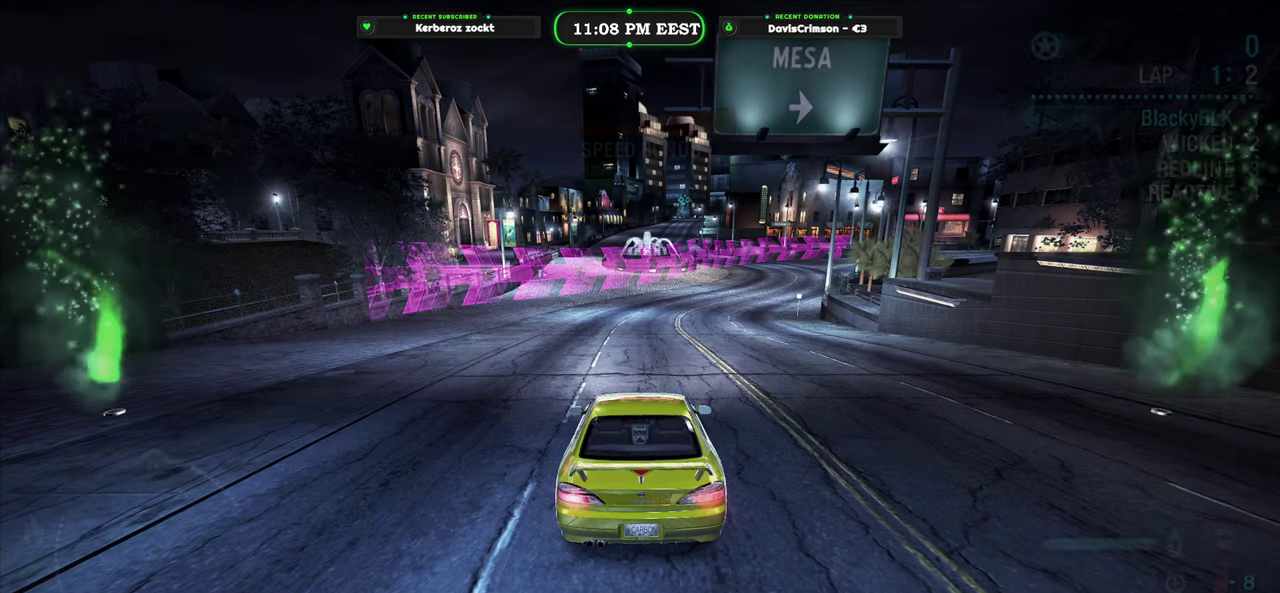
Gameplay with a controller (Xbox layout); each line is a JSON object with the inputs held at the frame after it. "events" lists button and stick changes between this image and that frame as [ms after this image, input, new state], when the widget could be followed in between.
{"buttons": ["R2"], "left_stick": "center", "right_stick": "center", "events": [[117, "R2", "down"]]}
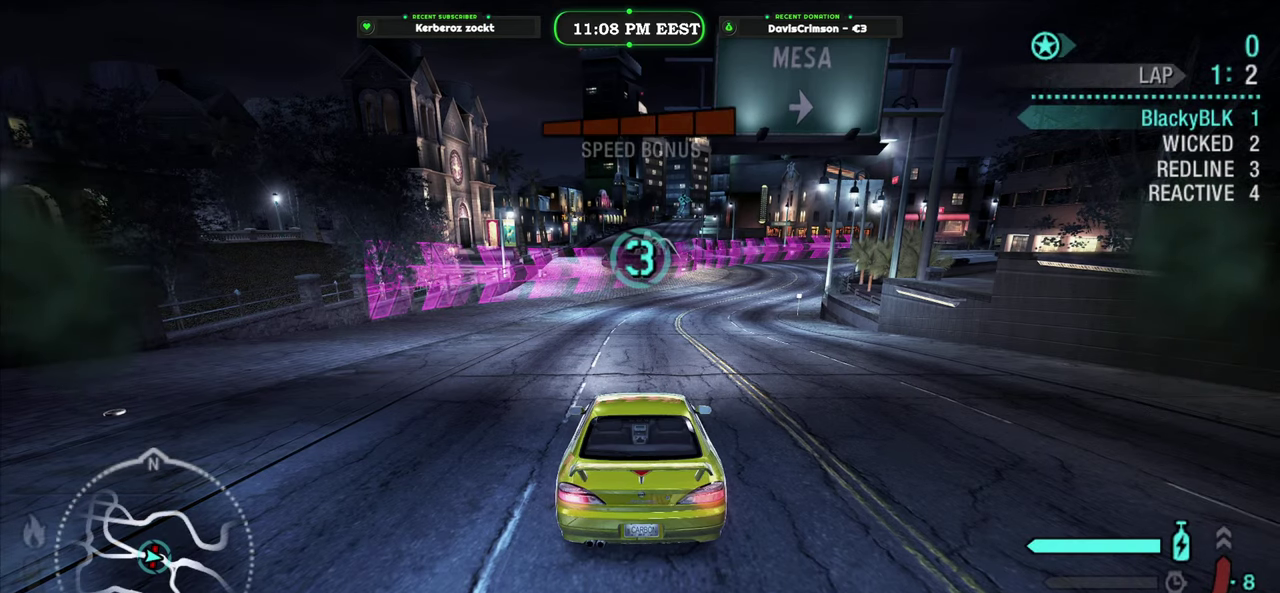
{"buttons": ["R2"], "left_stick": "center", "right_stick": "center", "events": []}
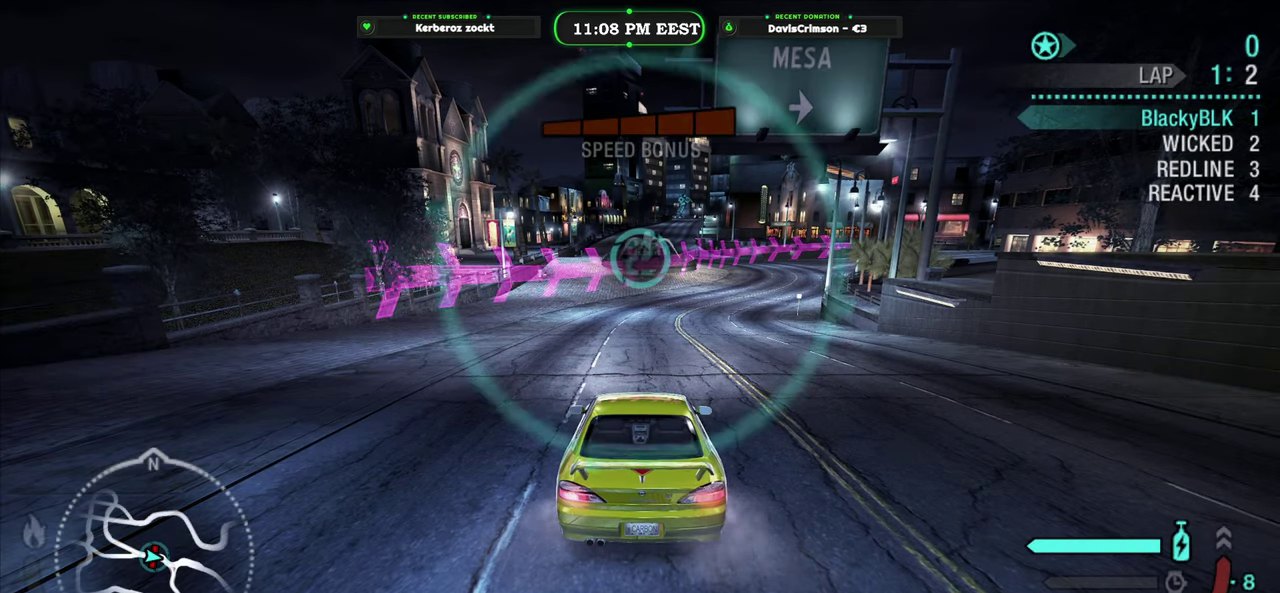
{"buttons": ["R2"], "left_stick": "center", "right_stick": "center", "events": []}
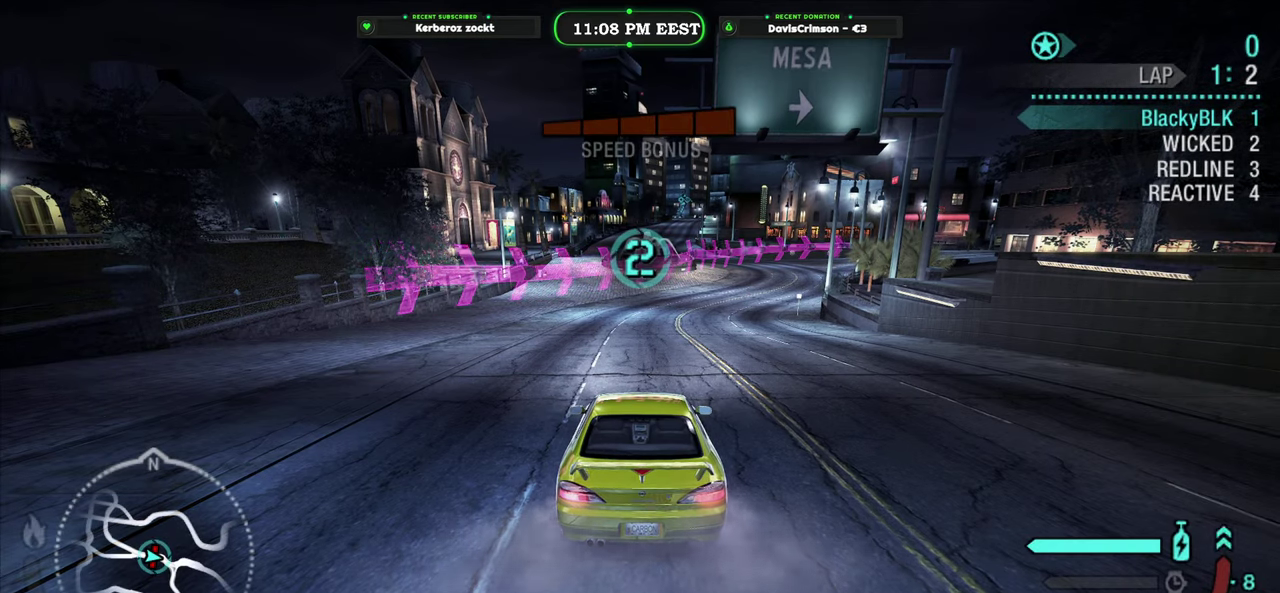
{"buttons": ["R2"], "left_stick": "center", "right_stick": "center", "events": []}
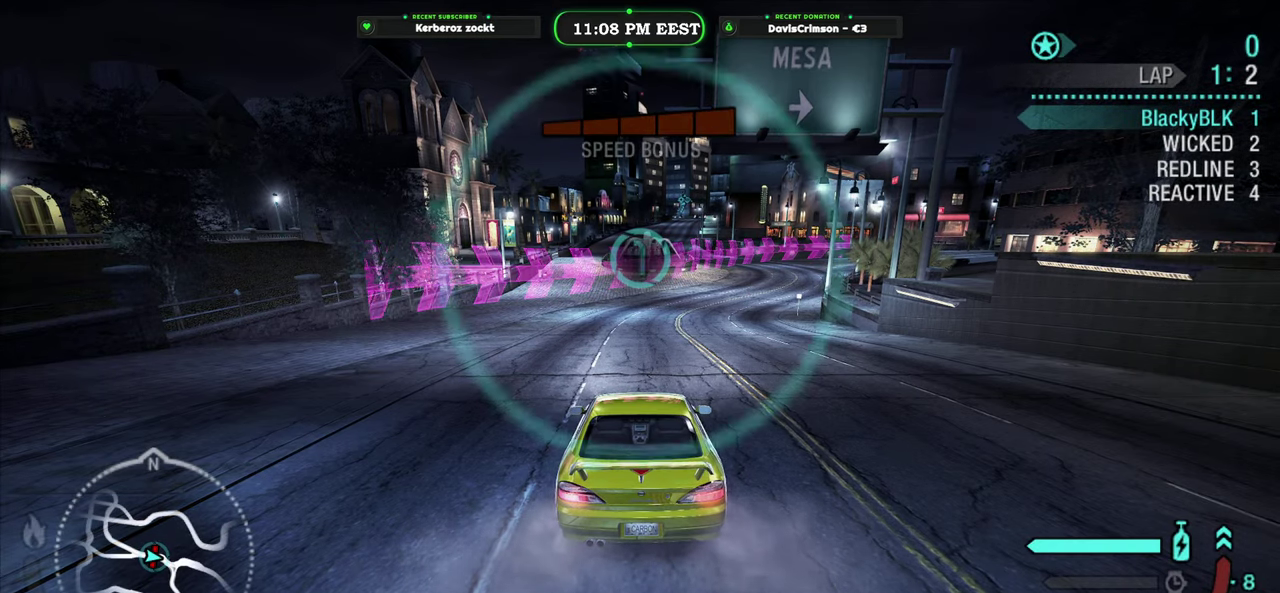
{"buttons": ["R2"], "left_stick": "center", "right_stick": "center", "events": []}
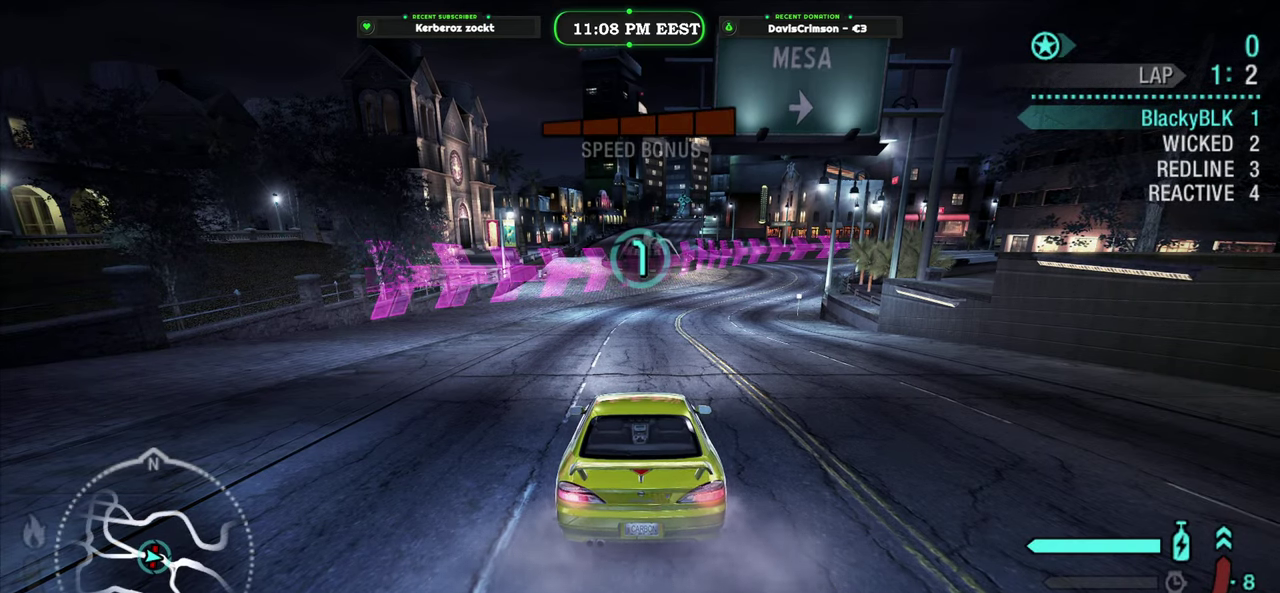
{"buttons": [], "left_stick": "center", "right_stick": "center", "events": [[217, "R2", "up"]]}
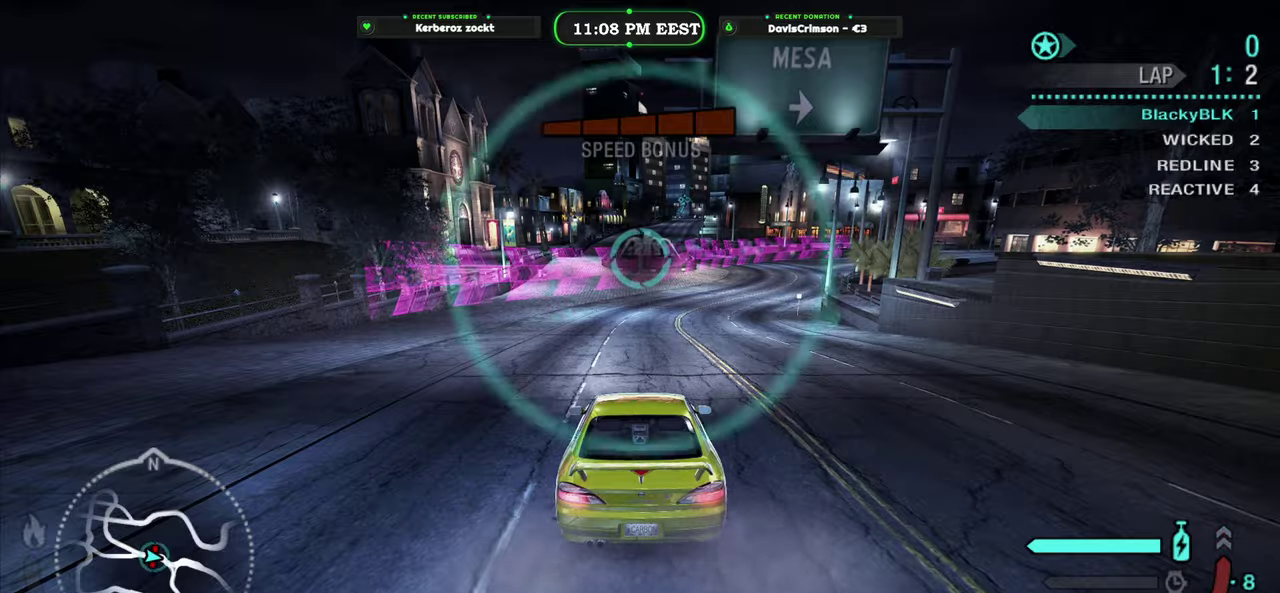
{"buttons": ["R2"], "left_stick": "center", "right_stick": "center", "events": [[33, "R2", "down"]]}
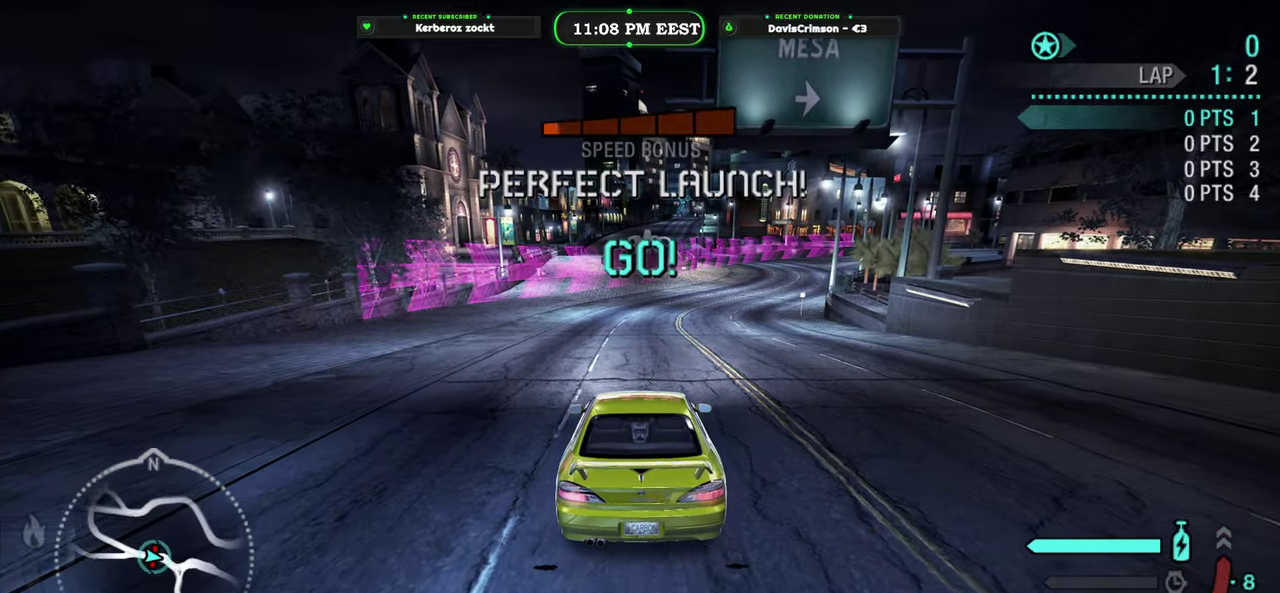
{"buttons": ["R2"], "left_stick": "center", "right_stick": "center", "events": []}
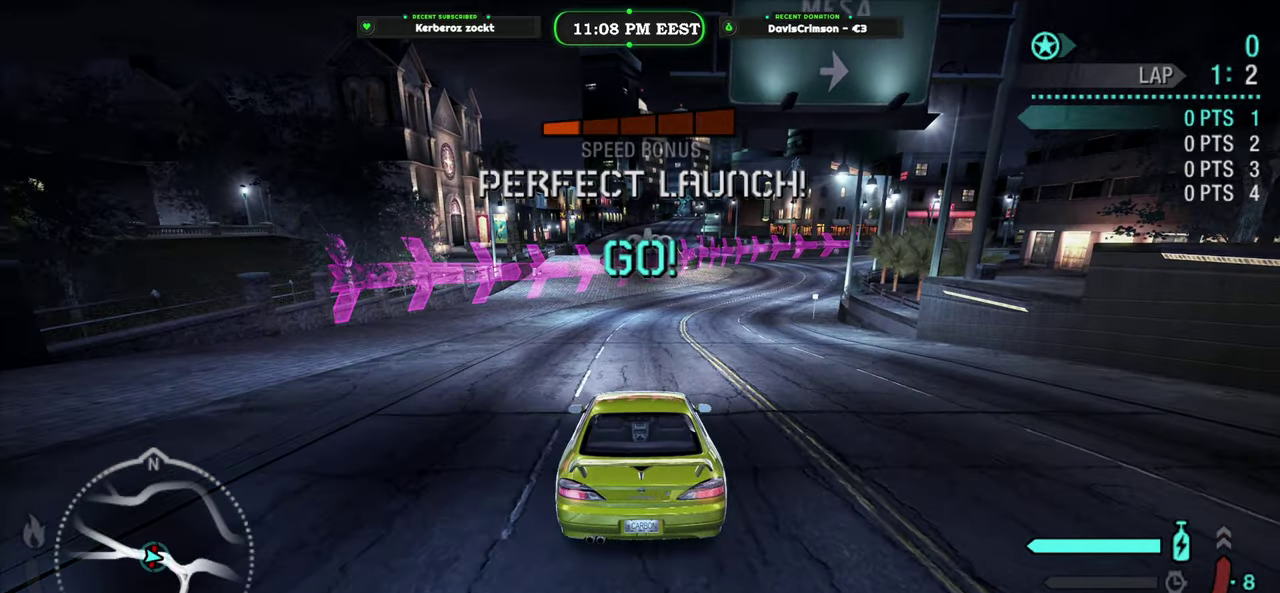
{"buttons": ["R2"], "left_stick": "center", "right_stick": "center", "events": [[250, "left_stick", "right"], [383, "left_stick", "center"]]}
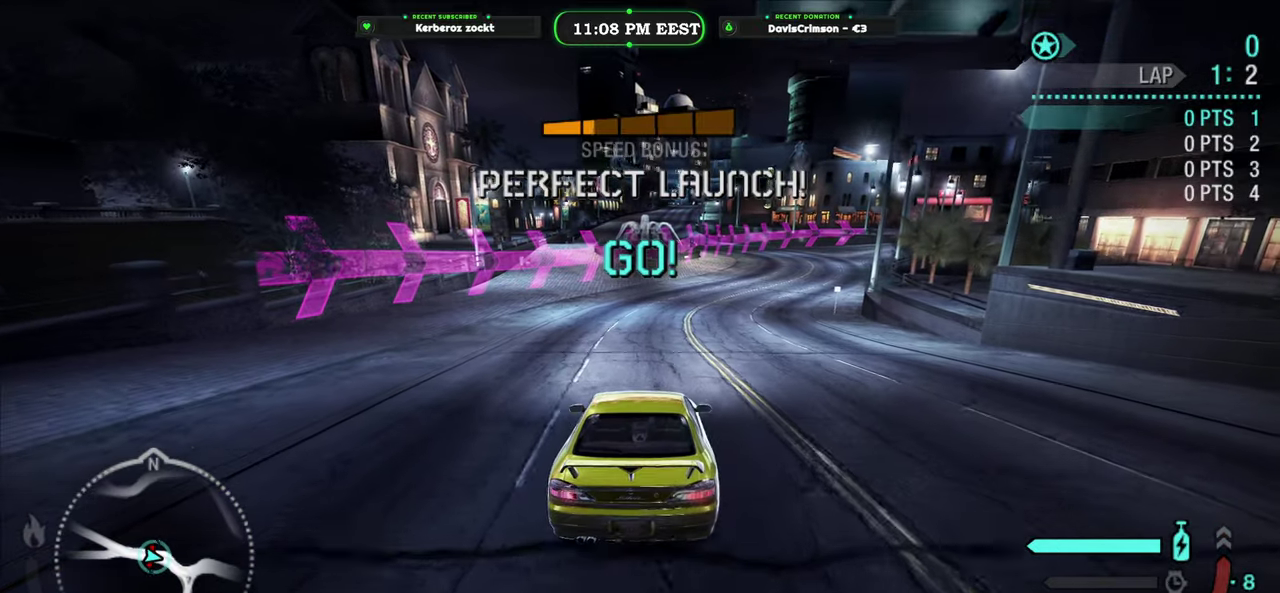
{"buttons": ["R2"], "left_stick": "right", "right_stick": "center", "events": [[400, "left_stick", "right"]]}
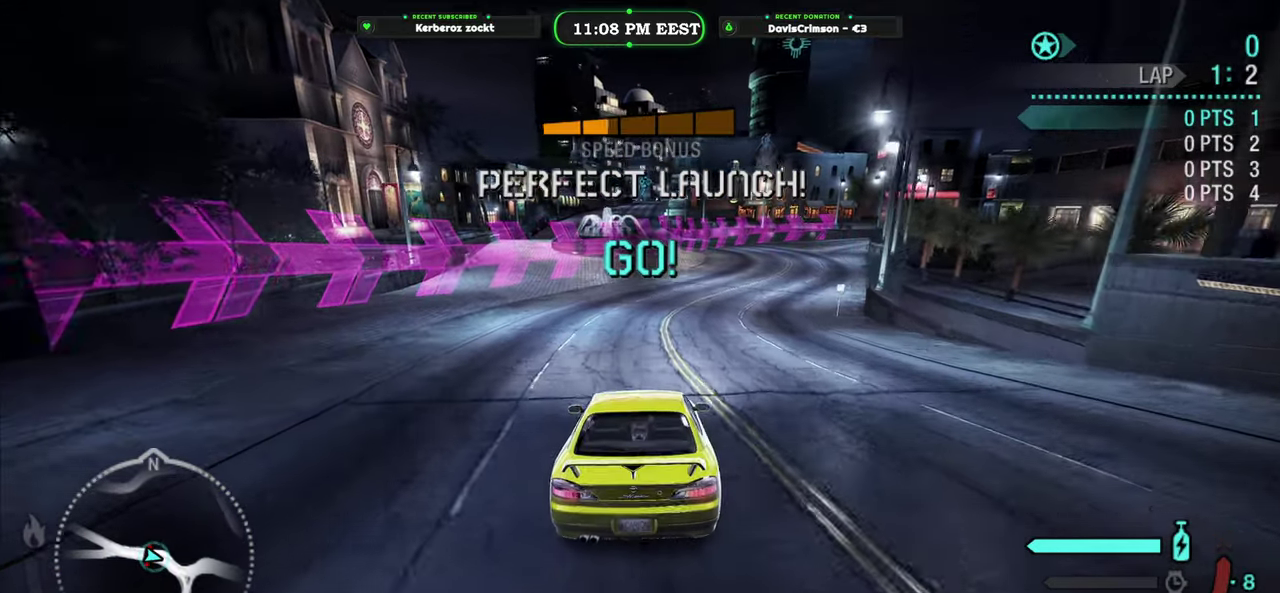
{"buttons": ["R2"], "left_stick": "right", "right_stick": "center", "events": [[17, "B", "down"], [33, "left_stick", "center"], [100, "B", "up"], [433, "left_stick", "right"]]}
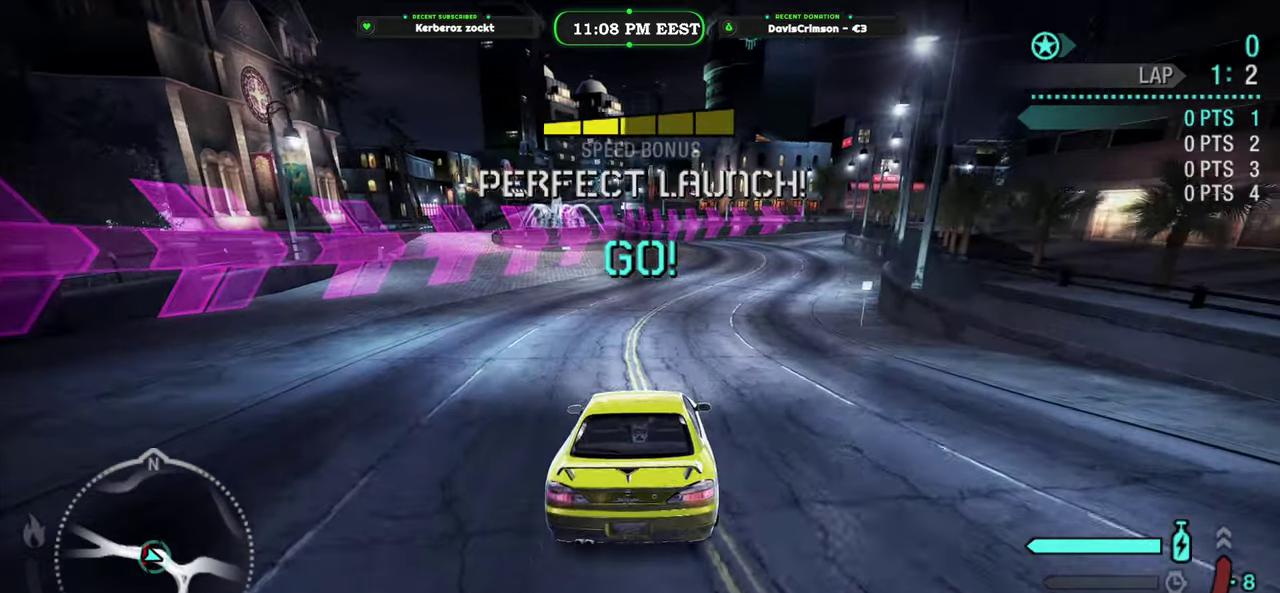
{"buttons": ["R2"], "left_stick": "center", "right_stick": "center", "events": [[100, "left_stick", "center"]]}
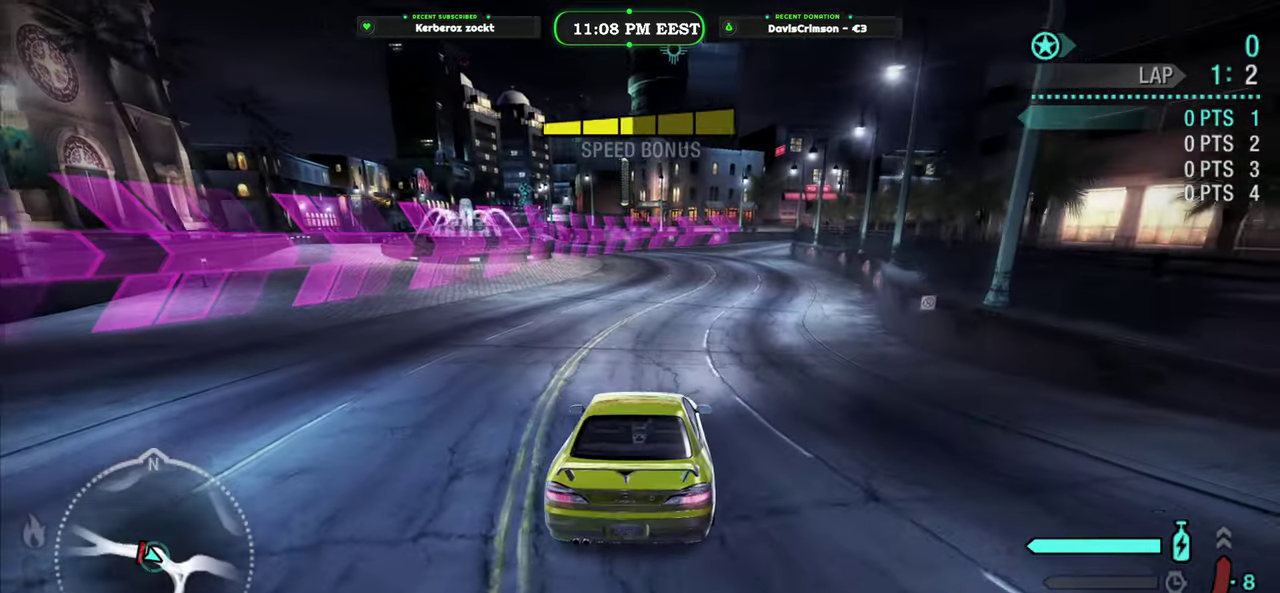
{"buttons": ["R2"], "left_stick": "center", "right_stick": "center", "events": [[67, "left_stick", "right"], [167, "left_stick", "center"]]}
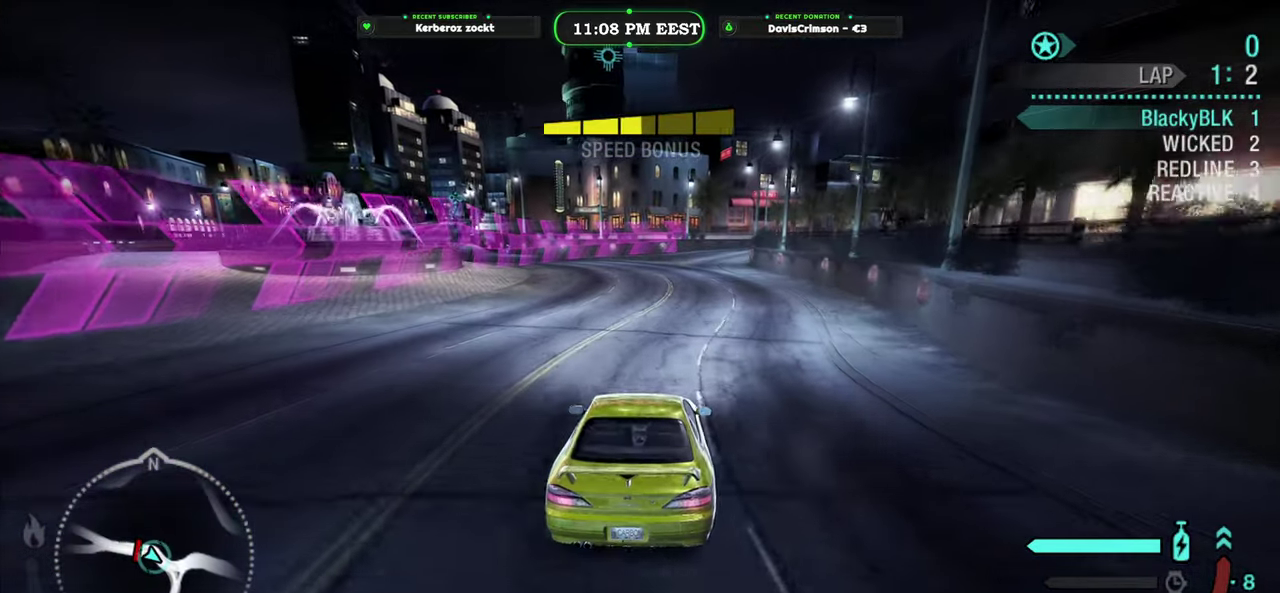
{"buttons": ["R2"], "left_stick": "center", "right_stick": "center", "events": []}
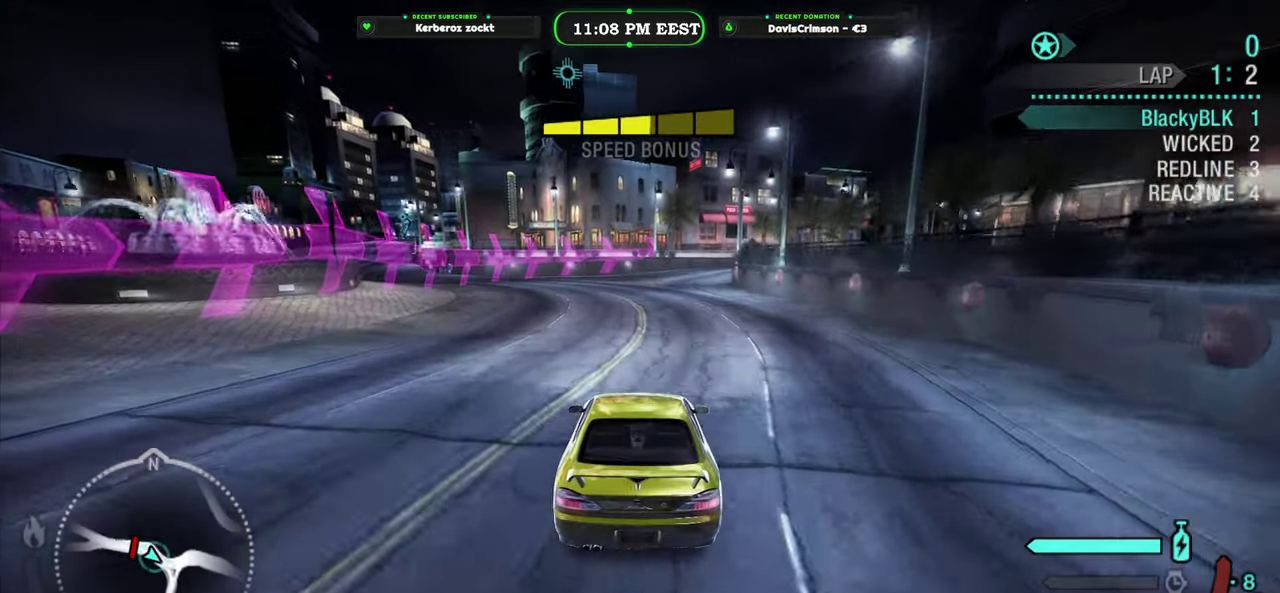
{"buttons": ["R2"], "left_stick": "center", "right_stick": "center", "events": [[383, "B", "down"], [483, "B", "up"]]}
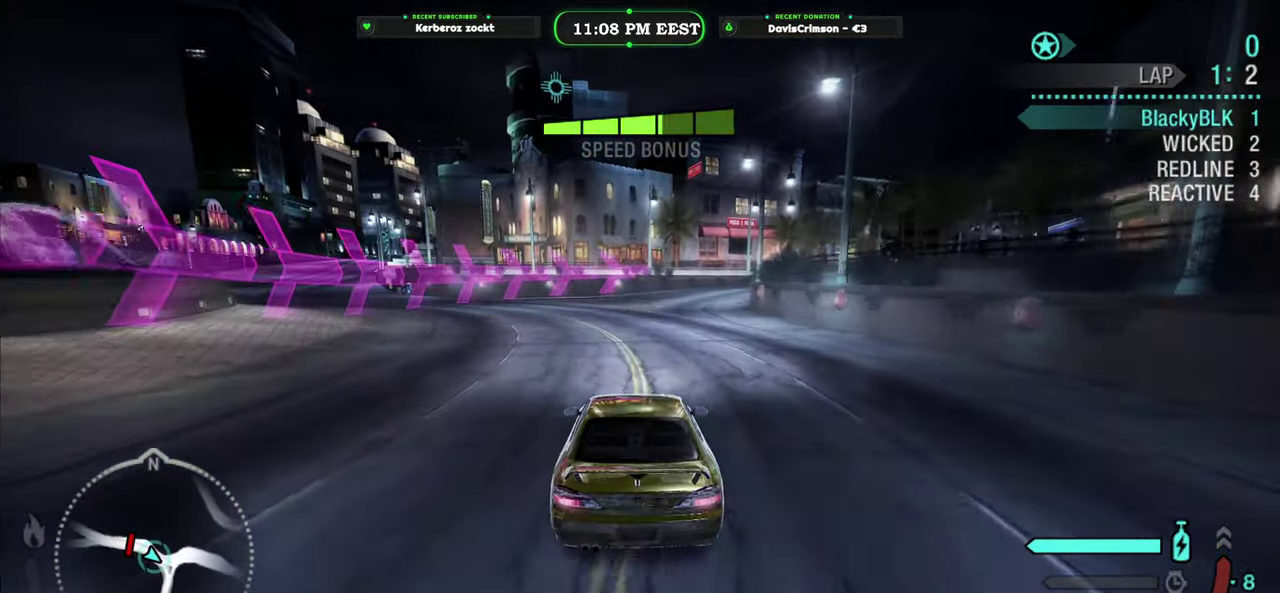
{"buttons": ["Y", "R2"], "left_stick": "right", "right_stick": "center", "events": [[233, "Y", "down"], [467, "left_stick", "right"]]}
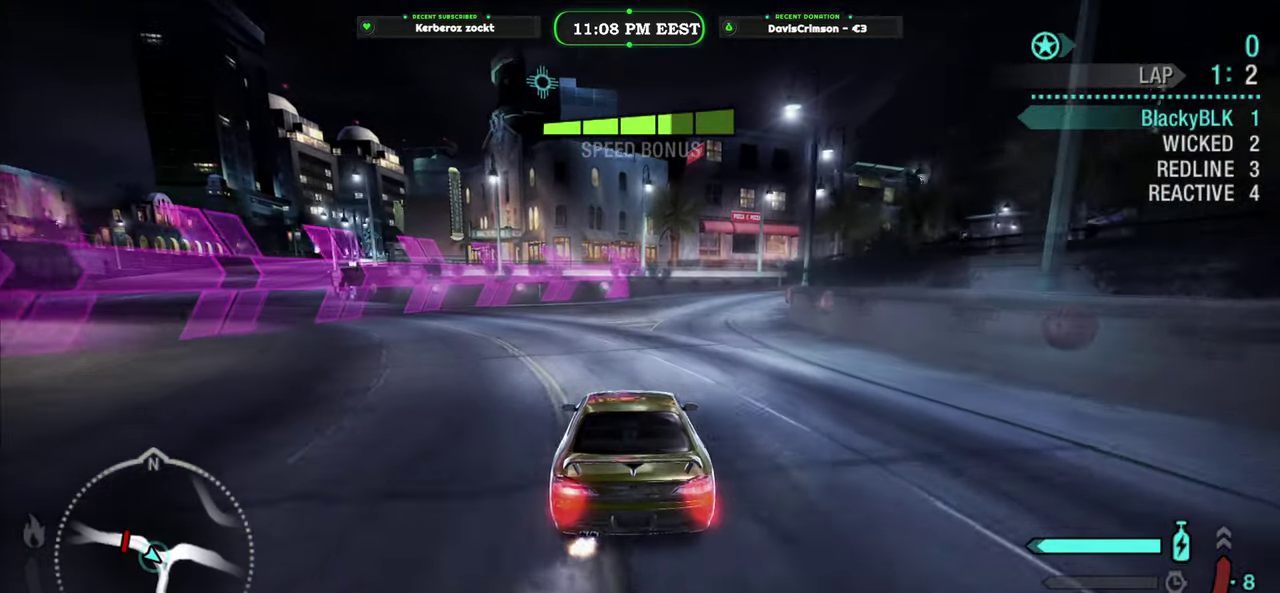
{"buttons": ["Y", "R2"], "left_stick": "right", "right_stick": "center", "events": [[83, "left_stick", "center"], [300, "left_stick", "right"], [400, "left_stick", "center"], [500, "left_stick", "right"]]}
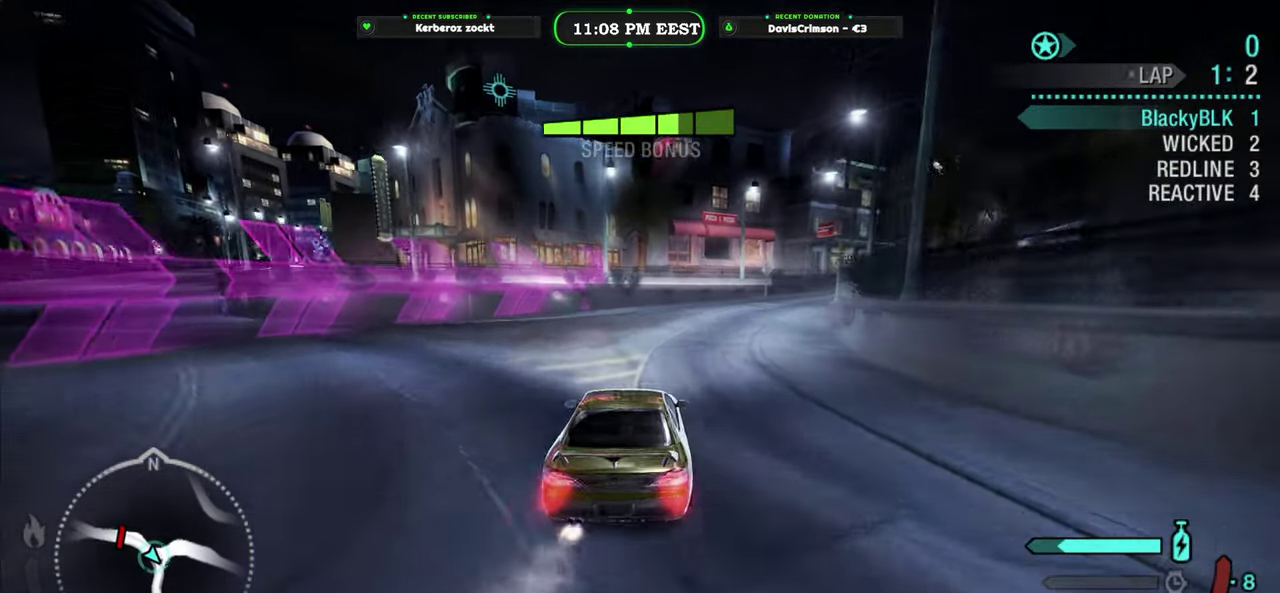
{"buttons": ["R2"], "left_stick": "left", "right_stick": "center", "events": [[367, "Y", "up"], [400, "left_stick", "center"], [467, "left_stick", "left"]]}
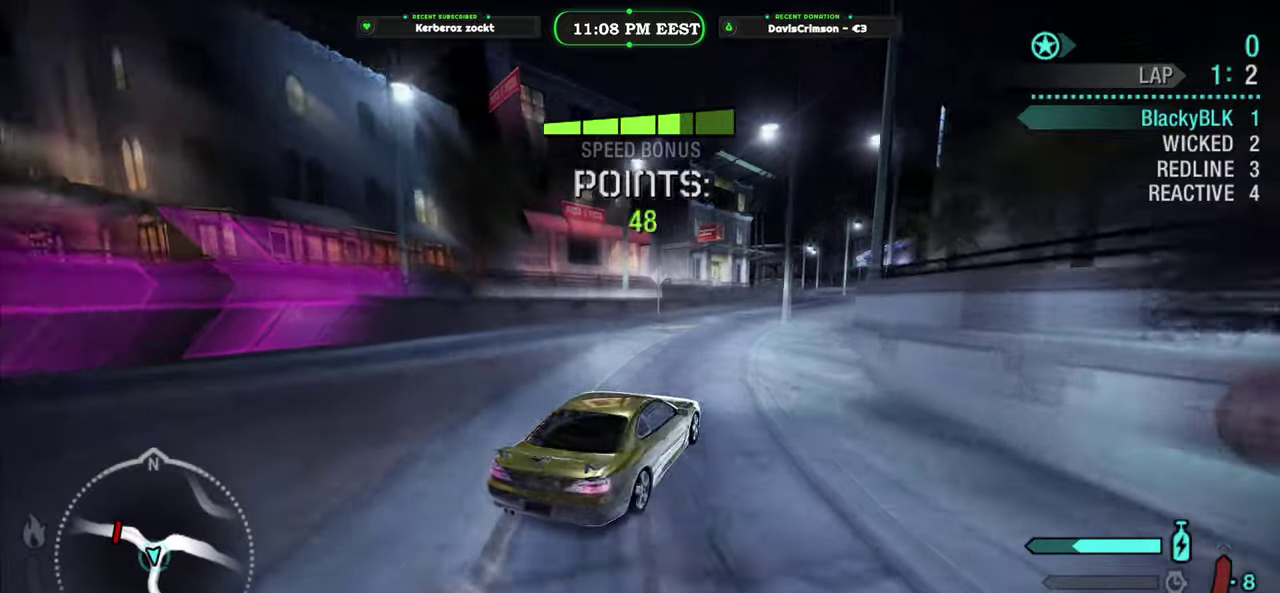
{"buttons": ["R2"], "left_stick": "center", "right_stick": "center", "events": [[150, "left_stick", "center"]]}
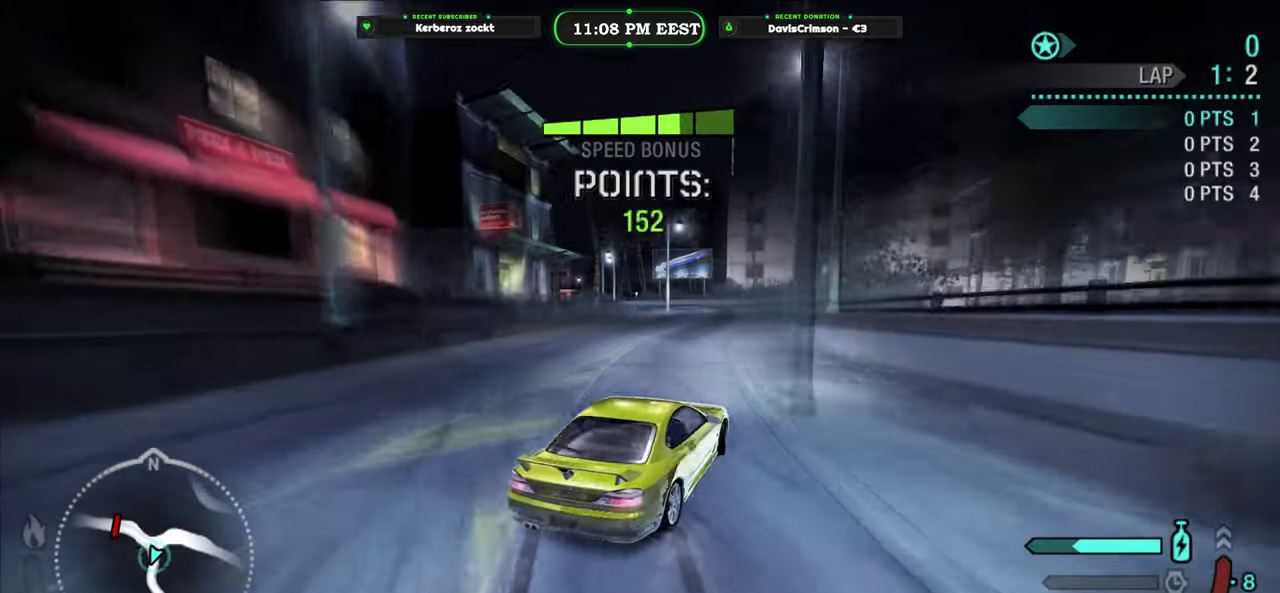
{"buttons": ["R2"], "left_stick": "center", "right_stick": "center", "events": [[333, "left_stick", "left"], [450, "left_stick", "center"]]}
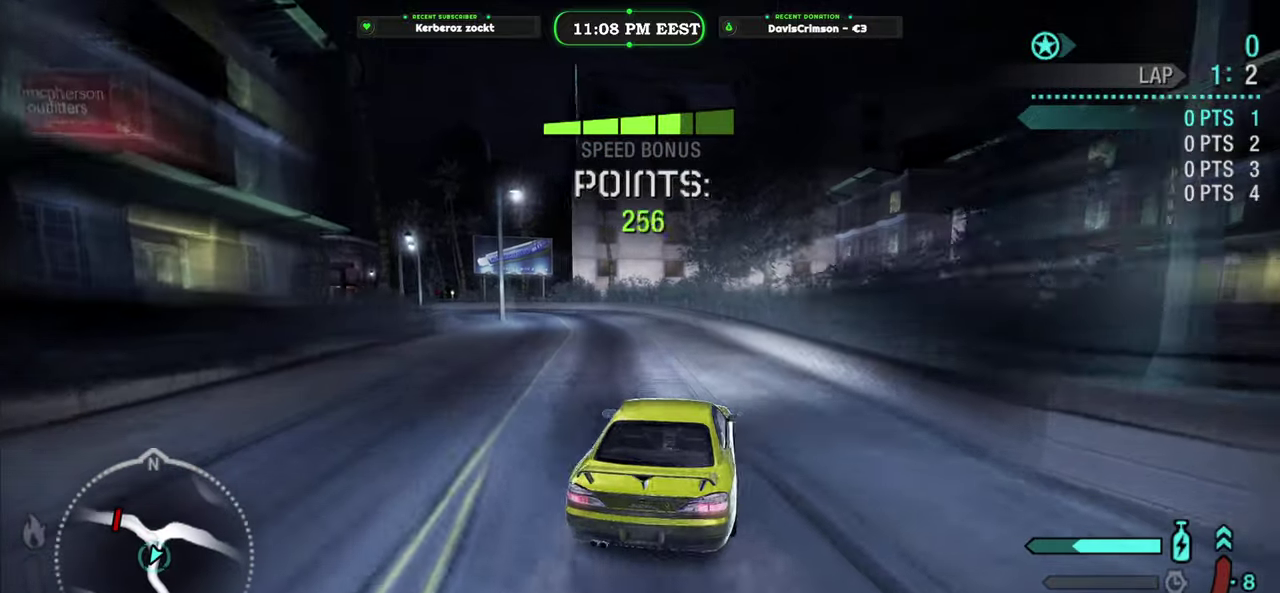
{"buttons": ["R2"], "left_stick": "center", "right_stick": "center", "events": [[133, "left_stick", "left"], [433, "left_stick", "center"]]}
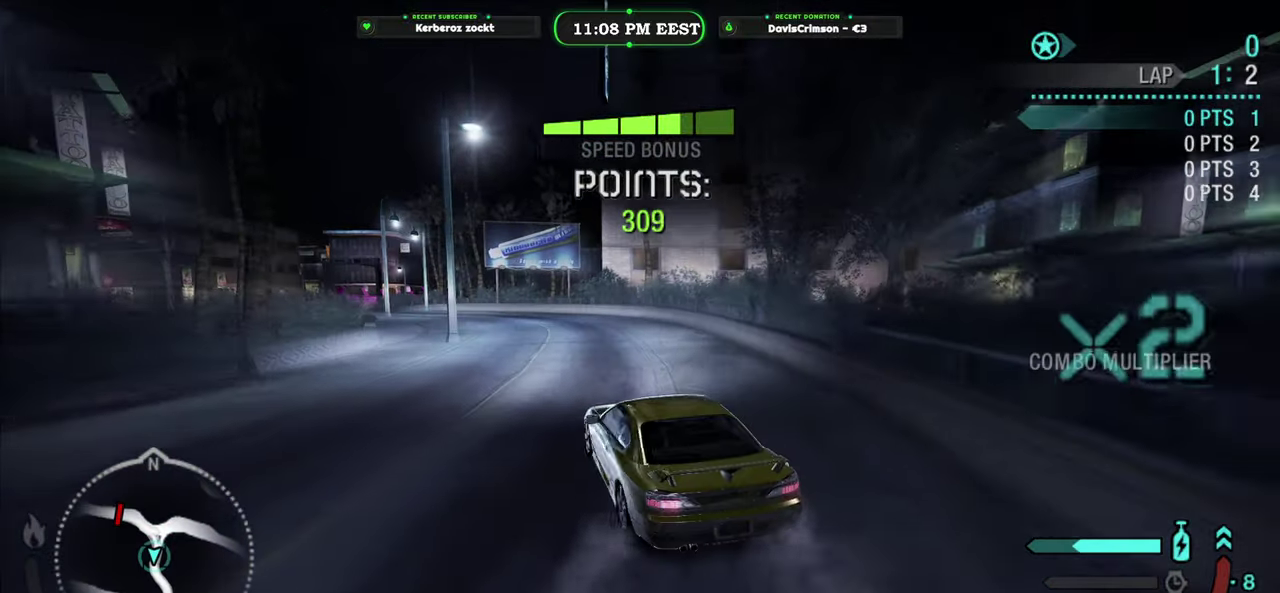
{"buttons": ["R2"], "left_stick": "center", "right_stick": "center", "events": [[50, "left_stick", "right"], [483, "left_stick", "center"]]}
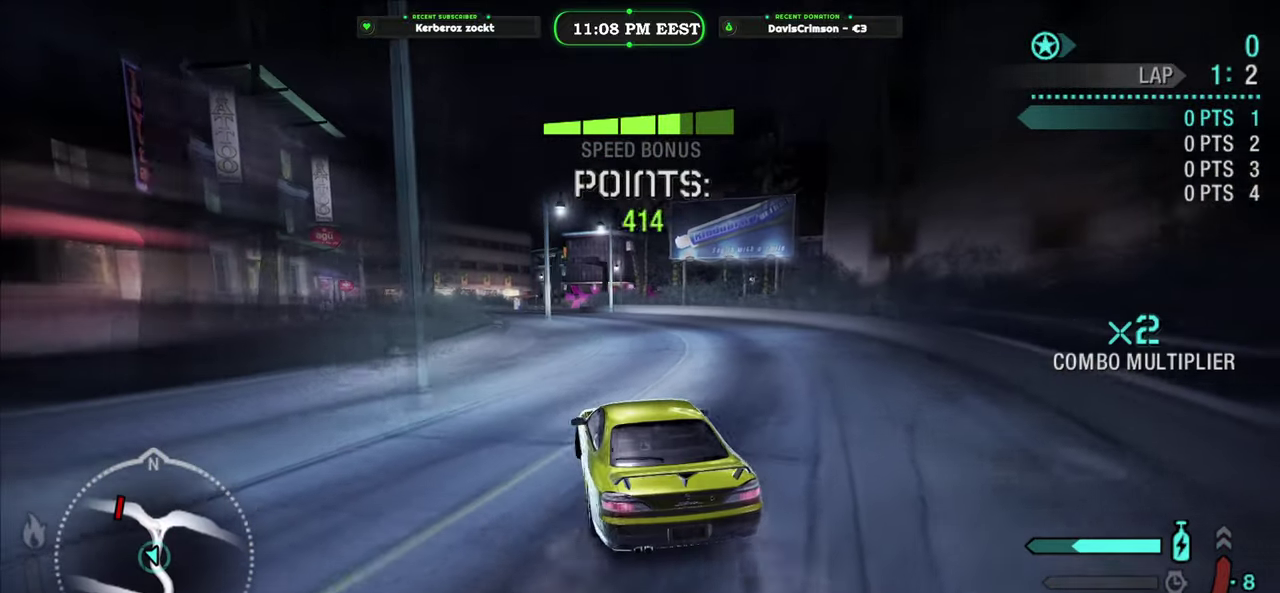
{"buttons": ["R2"], "left_stick": "left", "right_stick": "center", "events": [[483, "left_stick", "left"]]}
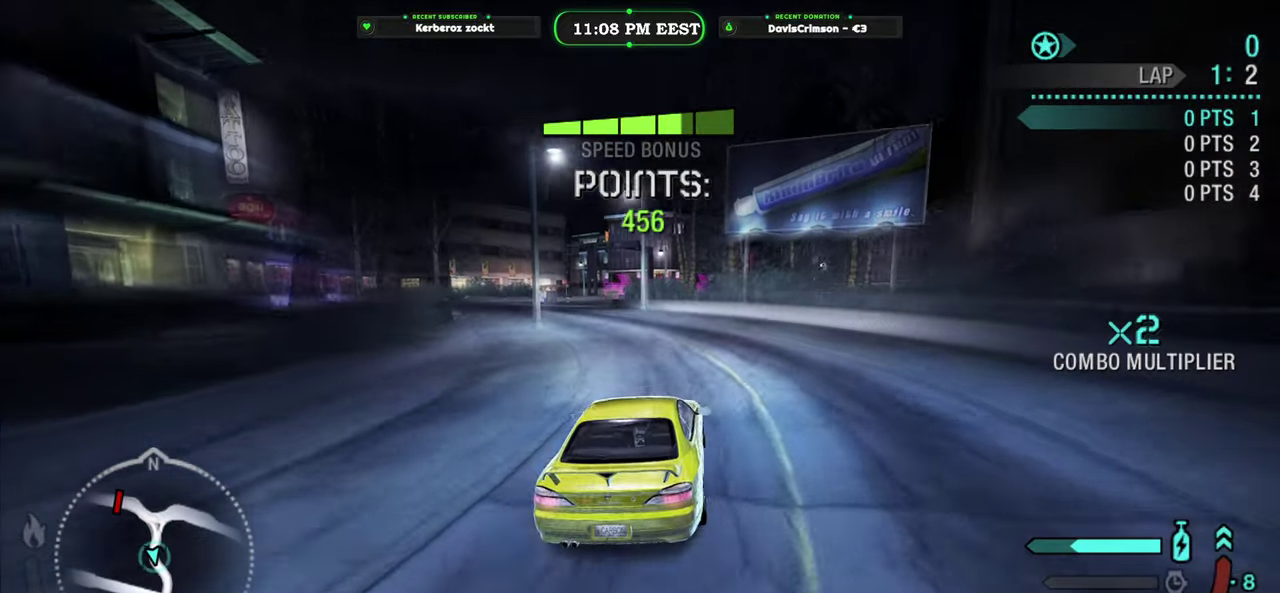
{"buttons": ["R2"], "left_stick": "center", "right_stick": "center", "events": [[400, "left_stick", "center"]]}
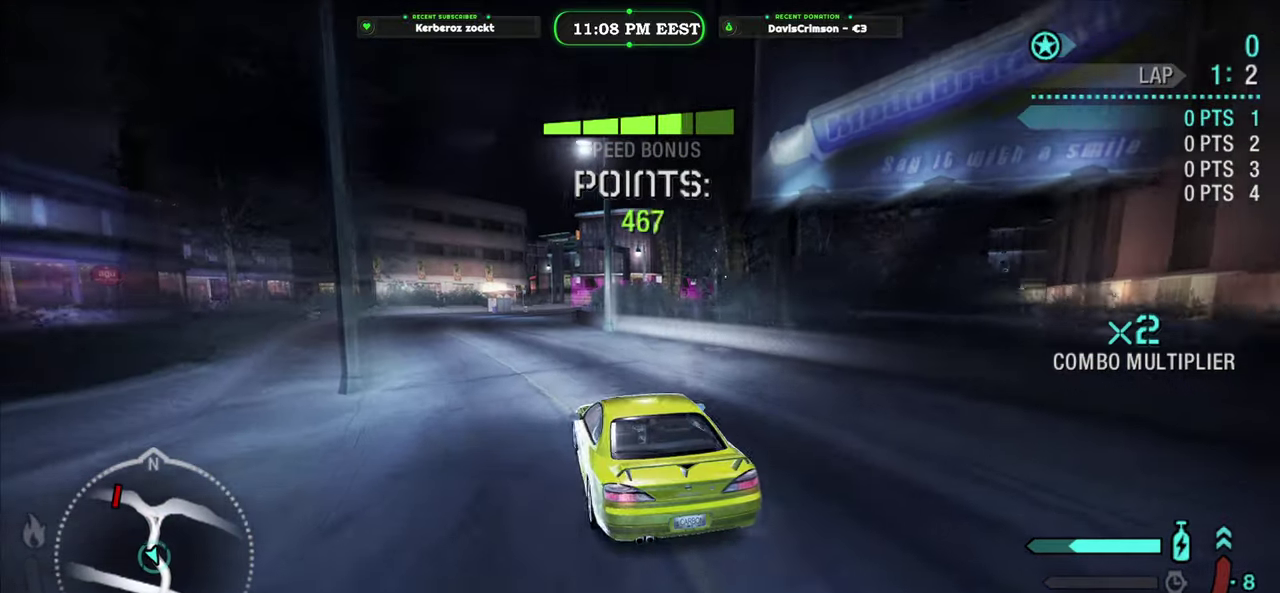
{"buttons": ["R2"], "left_stick": "center", "right_stick": "center", "events": [[200, "left_stick", "right"], [383, "left_stick", "center"]]}
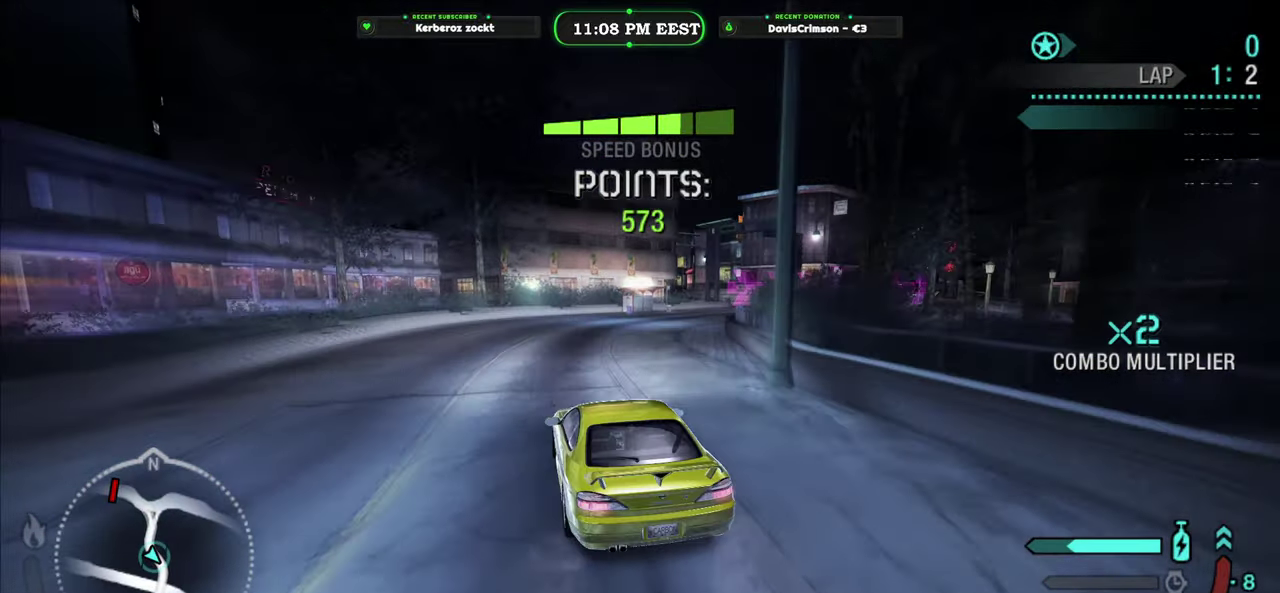
{"buttons": ["R2"], "left_stick": "right", "right_stick": "center", "events": [[50, "left_stick", "right"]]}
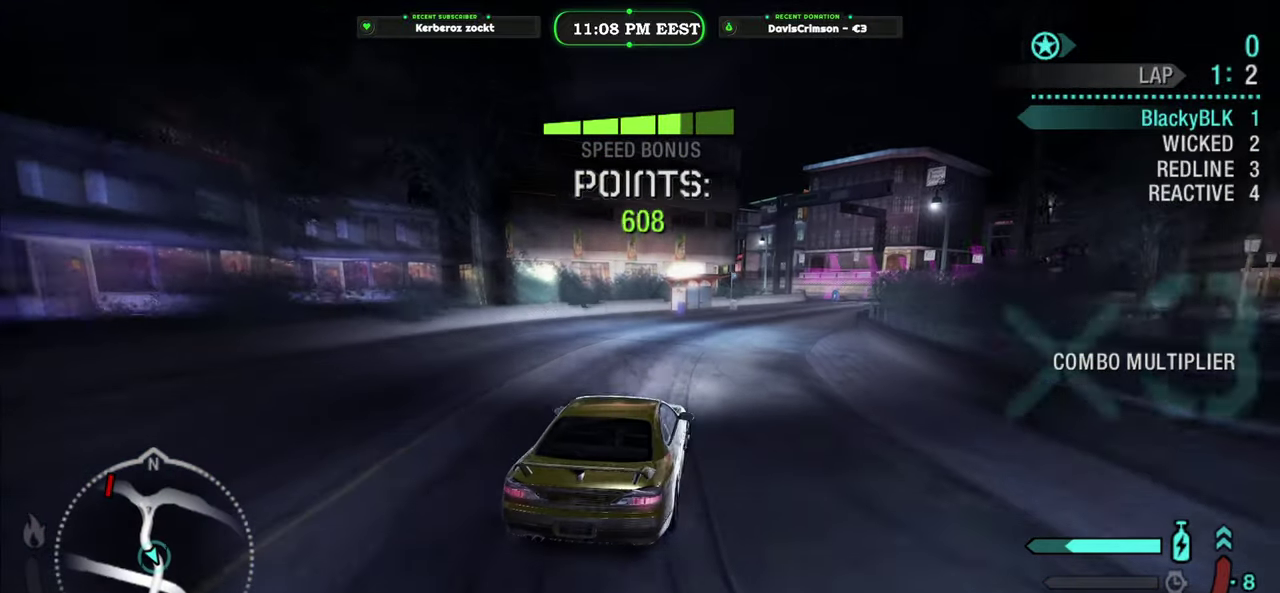
{"buttons": ["R2"], "left_stick": "center", "right_stick": "center", "events": [[117, "left_stick", "center"], [183, "left_stick", "left"], [500, "left_stick", "center"]]}
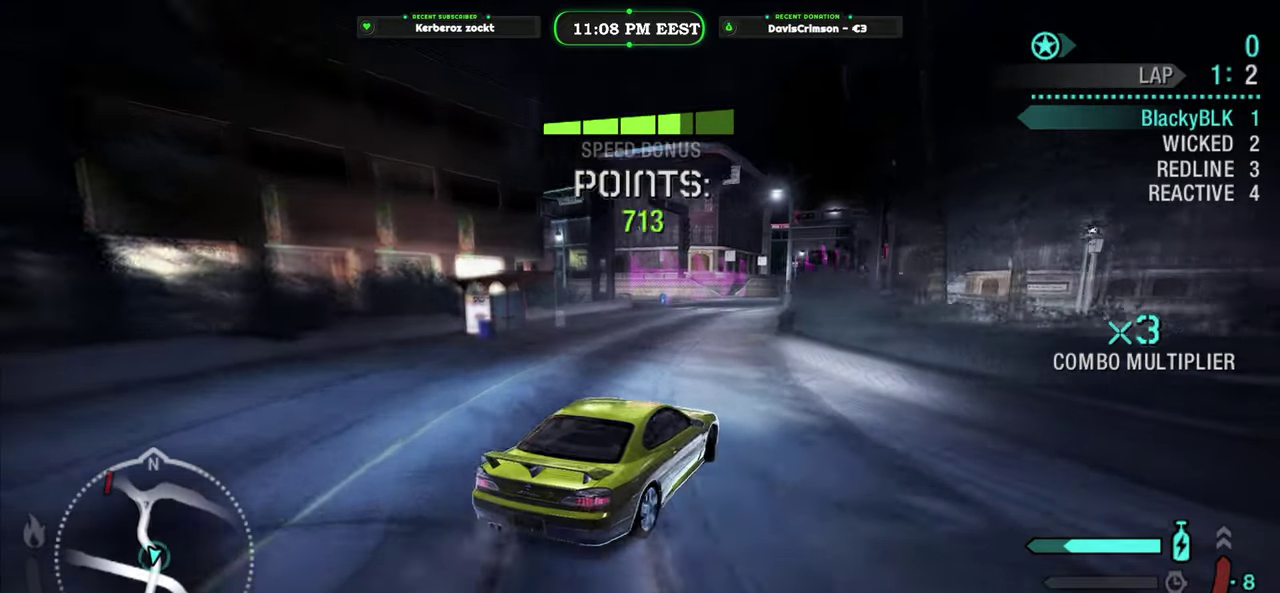
{"buttons": ["Y", "R2"], "left_stick": "center", "right_stick": "center", "events": [[183, "left_stick", "left"], [300, "left_stick", "center"], [383, "Y", "down"]]}
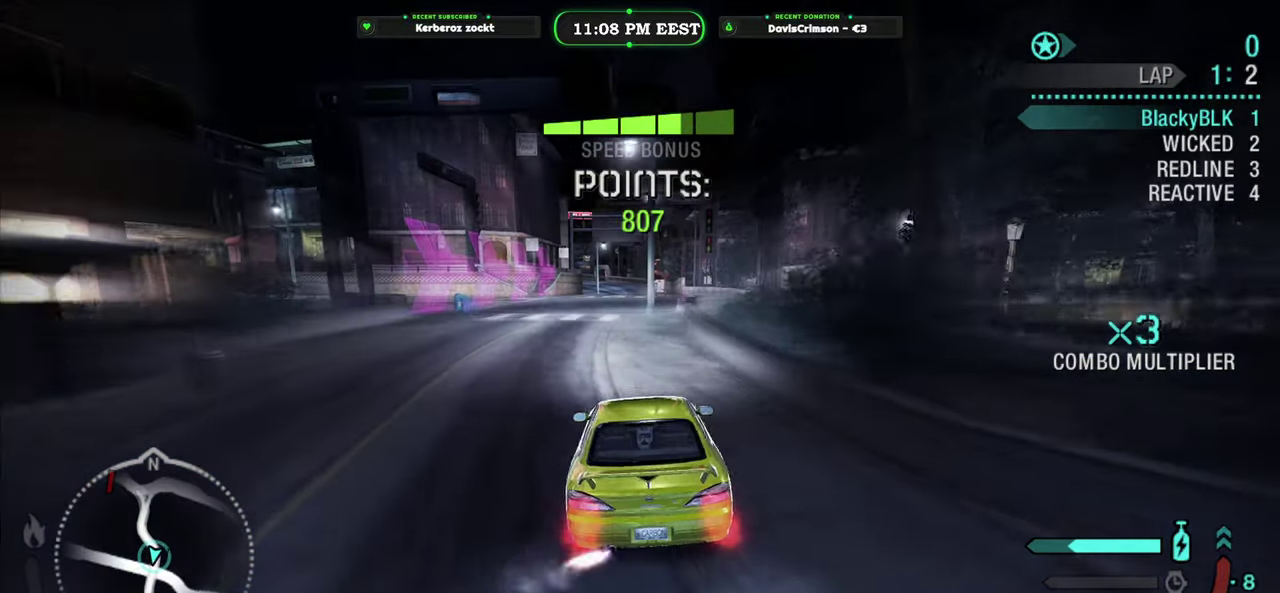
{"buttons": ["Y", "R2"], "left_stick": "center", "right_stick": "center", "events": [[50, "left_stick", "right"], [167, "left_stick", "center"], [350, "left_stick", "right"], [467, "left_stick", "center"]]}
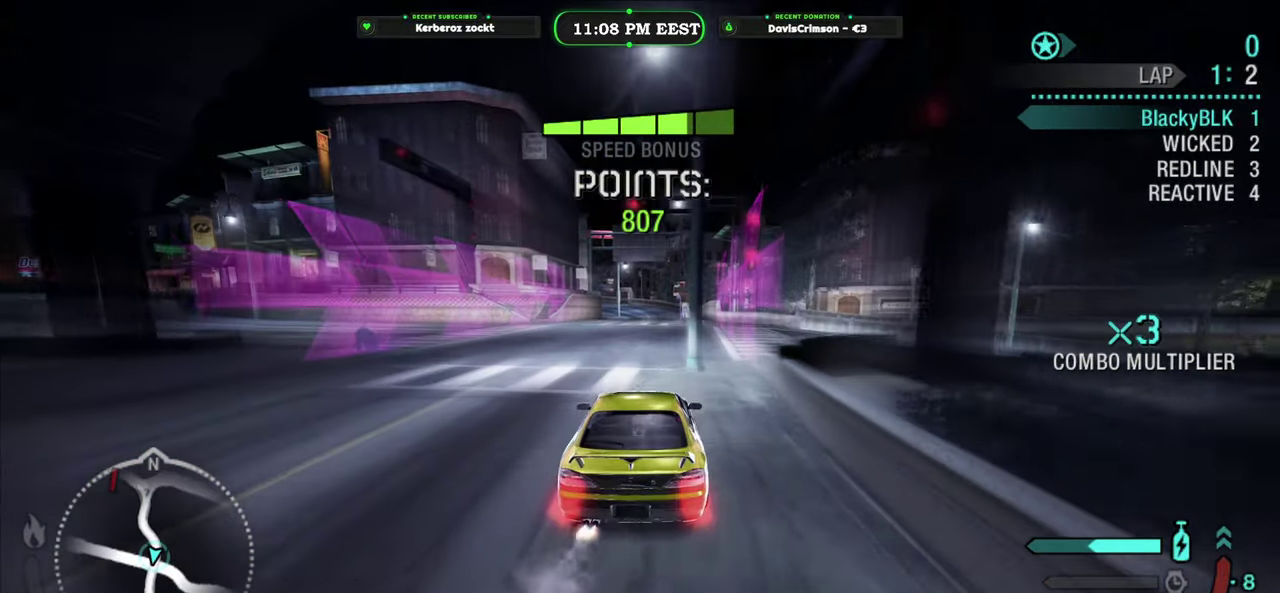
{"buttons": ["Y", "R2"], "left_stick": "center", "right_stick": "center", "events": [[317, "left_stick", "left"], [450, "left_stick", "center"]]}
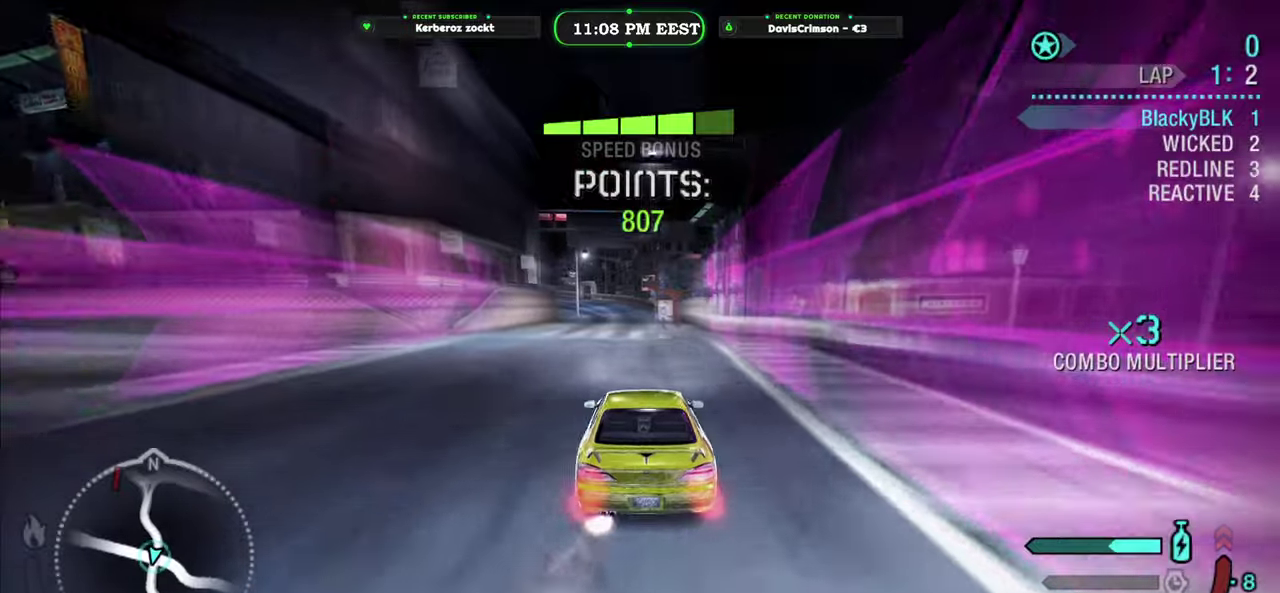
{"buttons": ["Y", "R2"], "left_stick": "center", "right_stick": "center", "events": []}